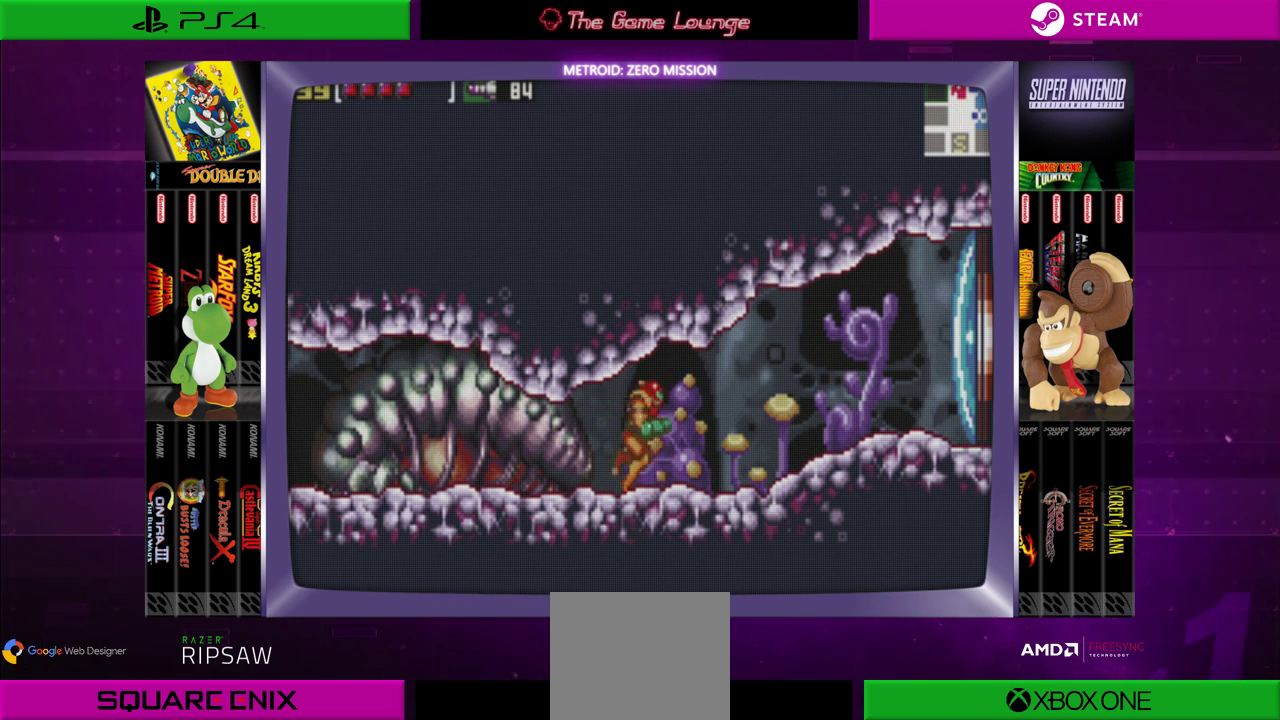
Gameplay with a controller (Xbox layout); each line is a JSON object with the inputs held at the frame after it. "events" lists button and stick changes between this image and that frame as [ms after this image, input, new state], when the widget could be followed in between. Not read: L1 L3 R1 R3.
{"buttons": ["DPAD_LEFT"], "left_stick": "center", "right_stick": "center", "events": [[16, "DPAD_RIGHT", "down"], [350, "DPAD_RIGHT", "up"], [417, "DPAD_LEFT", "down"]]}
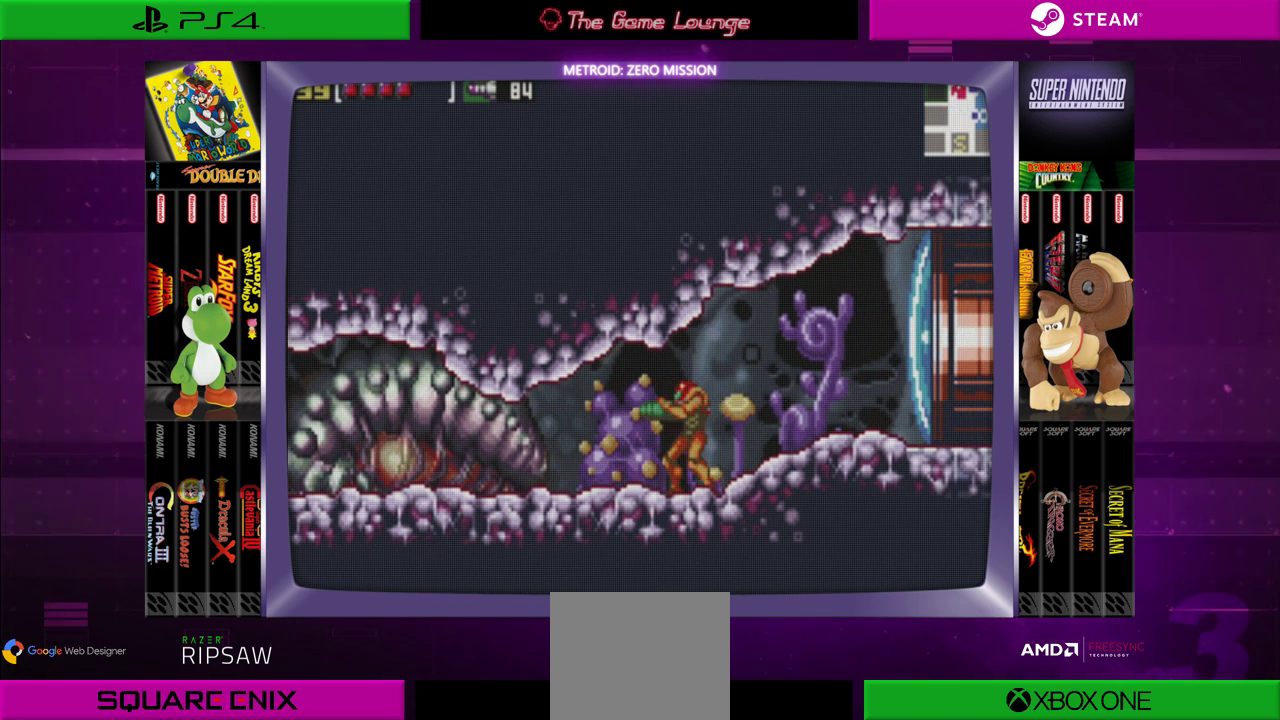
{"buttons": ["DPAD_DOWN"], "left_stick": "center", "right_stick": "center", "events": [[50, "DPAD_LEFT", "up"], [417, "DPAD_DOWN", "down"]]}
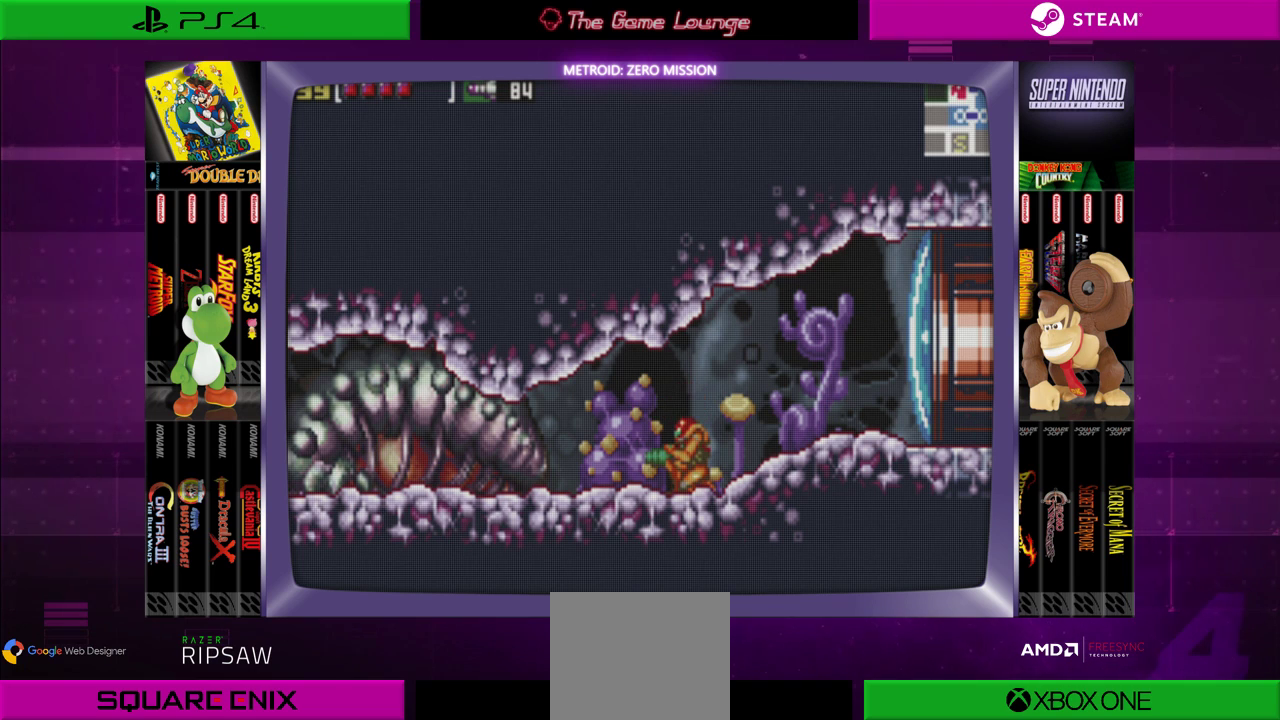
{"buttons": ["A"], "left_stick": "center", "right_stick": "center", "events": [[16, "DPAD_DOWN", "up"], [317, "A", "down"], [417, "A", "up"], [484, "A", "down"]]}
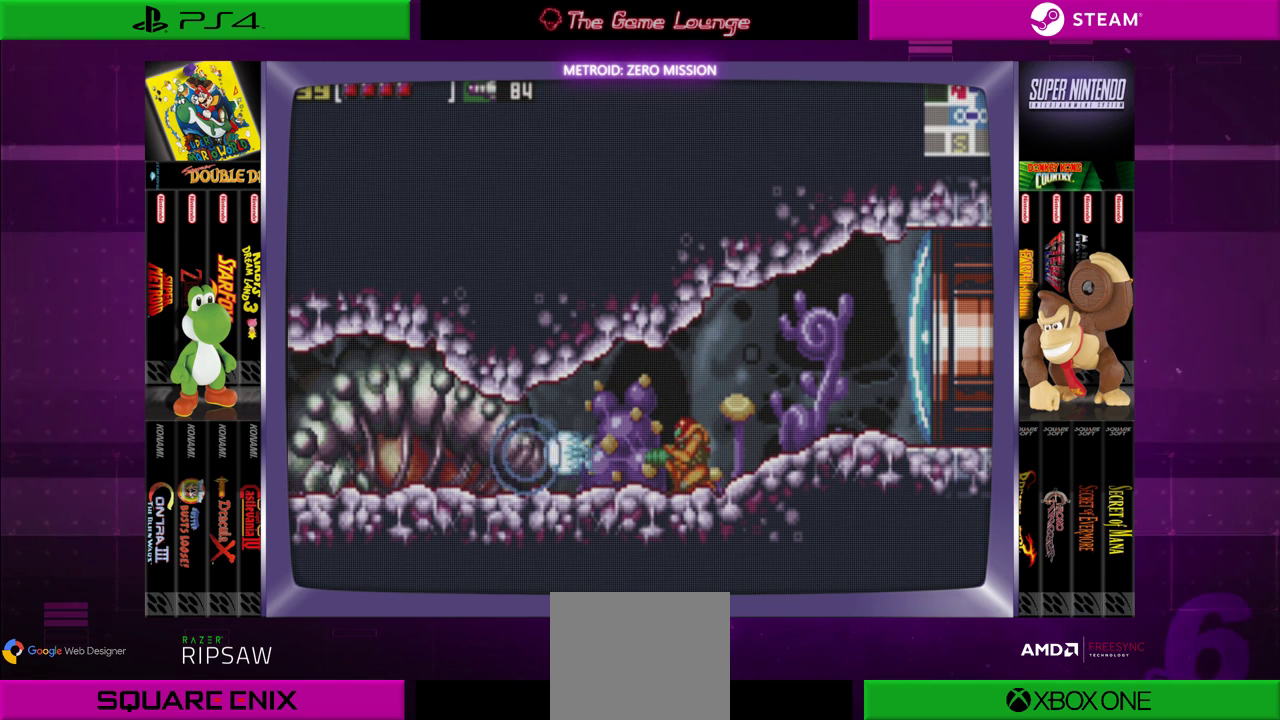
{"buttons": ["A"], "left_stick": "center", "right_stick": "center", "events": [[117, "A", "up"], [150, "A", "down"], [284, "A", "up"], [351, "A", "down"]]}
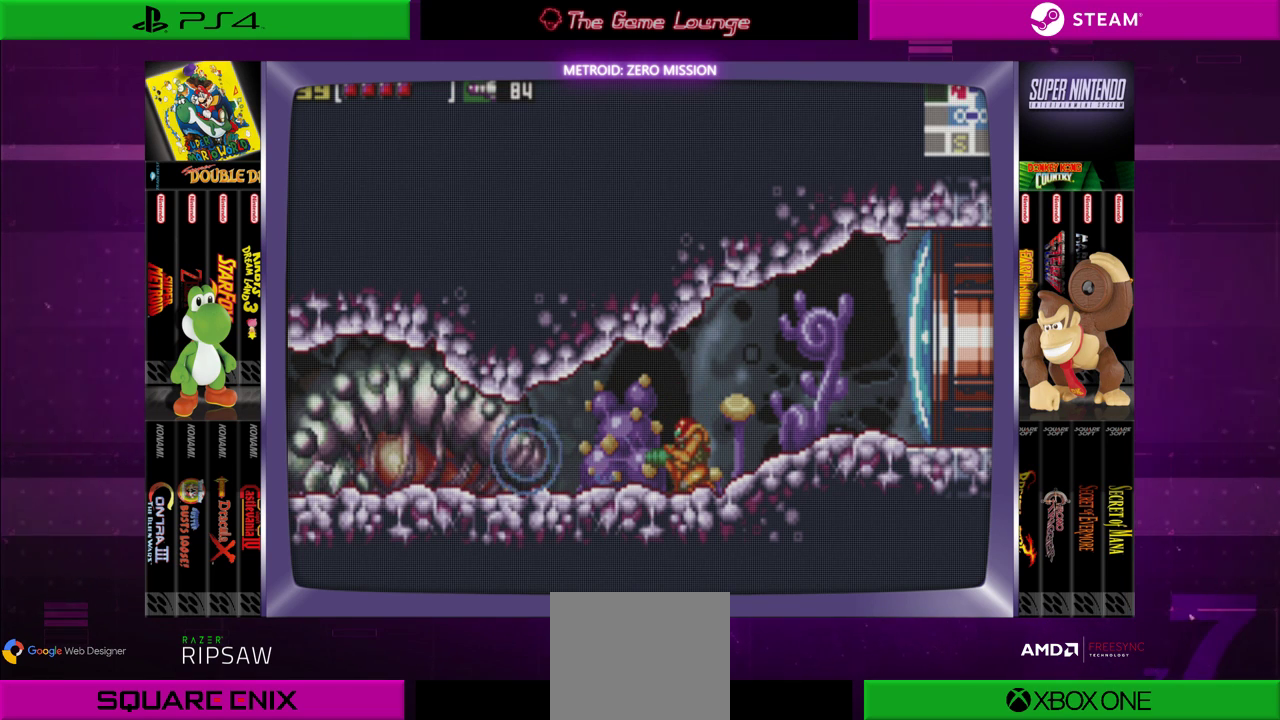
{"buttons": ["A"], "left_stick": "center", "right_stick": "center", "events": []}
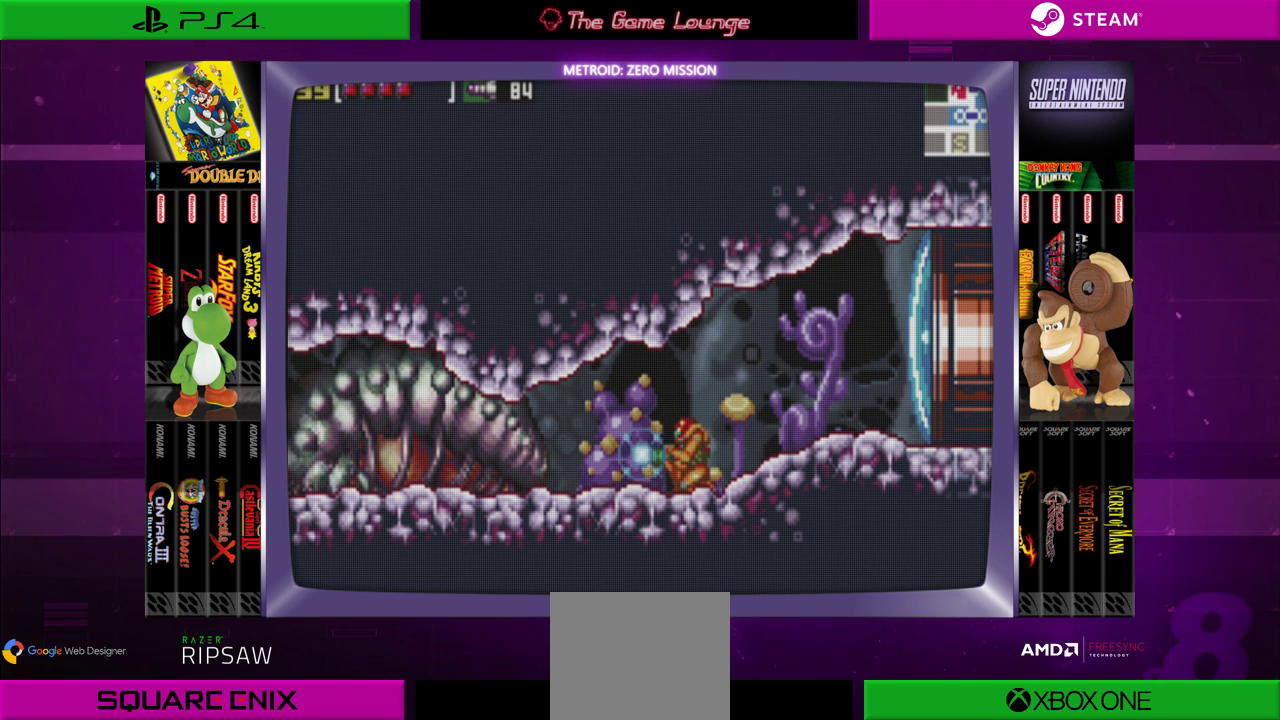
{"buttons": ["A"], "left_stick": "center", "right_stick": "center", "events": []}
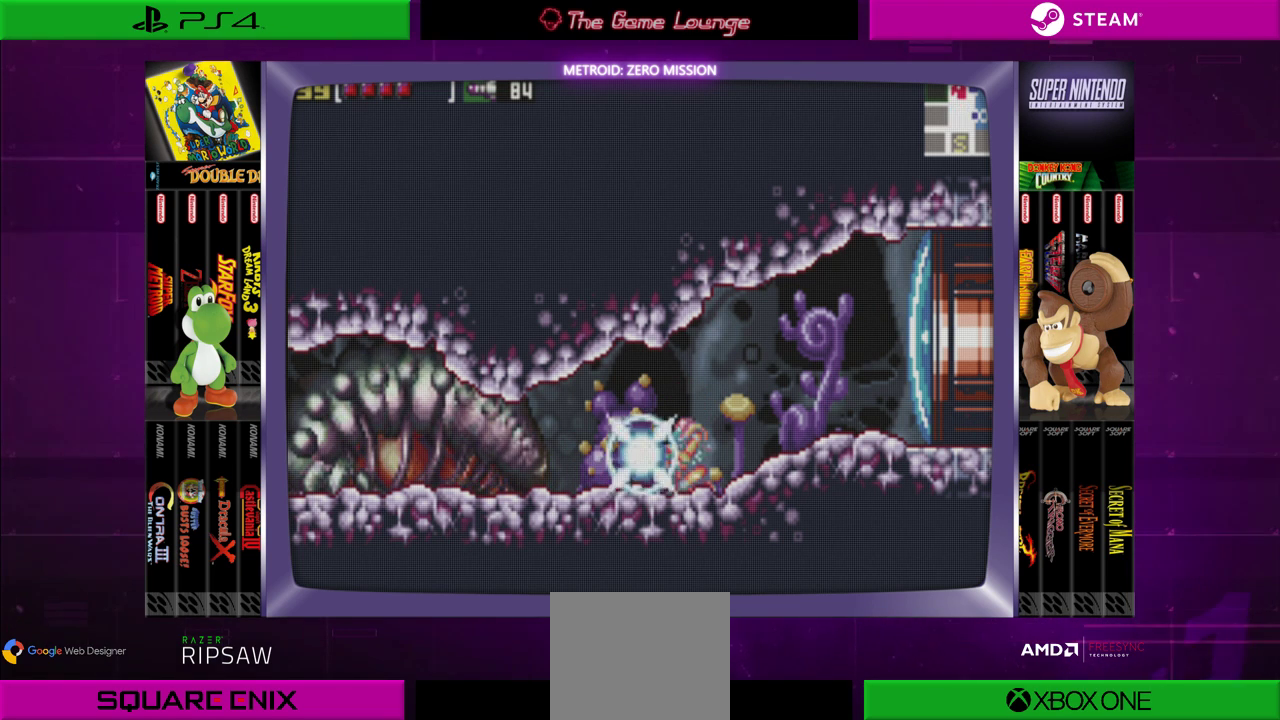
{"buttons": ["A", "DPAD_LEFT"], "left_stick": "center", "right_stick": "center", "events": [[283, "DPAD_LEFT", "down"]]}
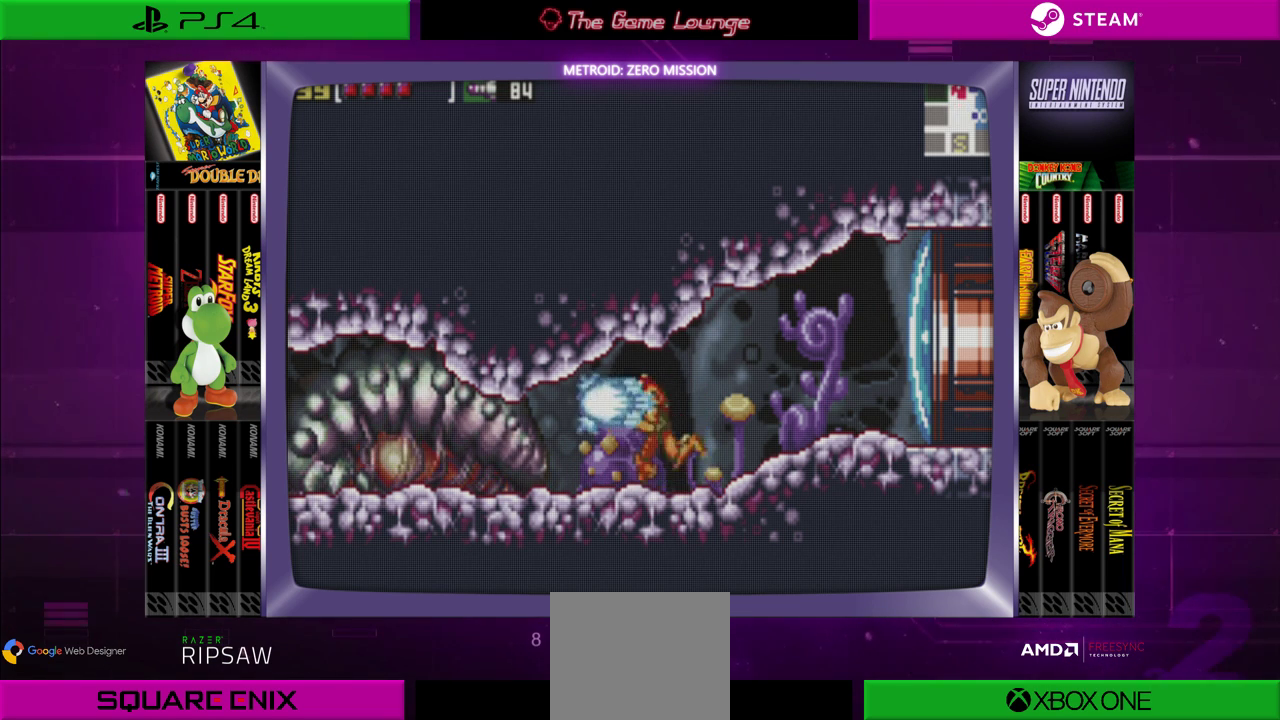
{"buttons": [], "left_stick": "center", "right_stick": "center", "events": [[50, "A", "up"], [384, "DPAD_LEFT", "up"]]}
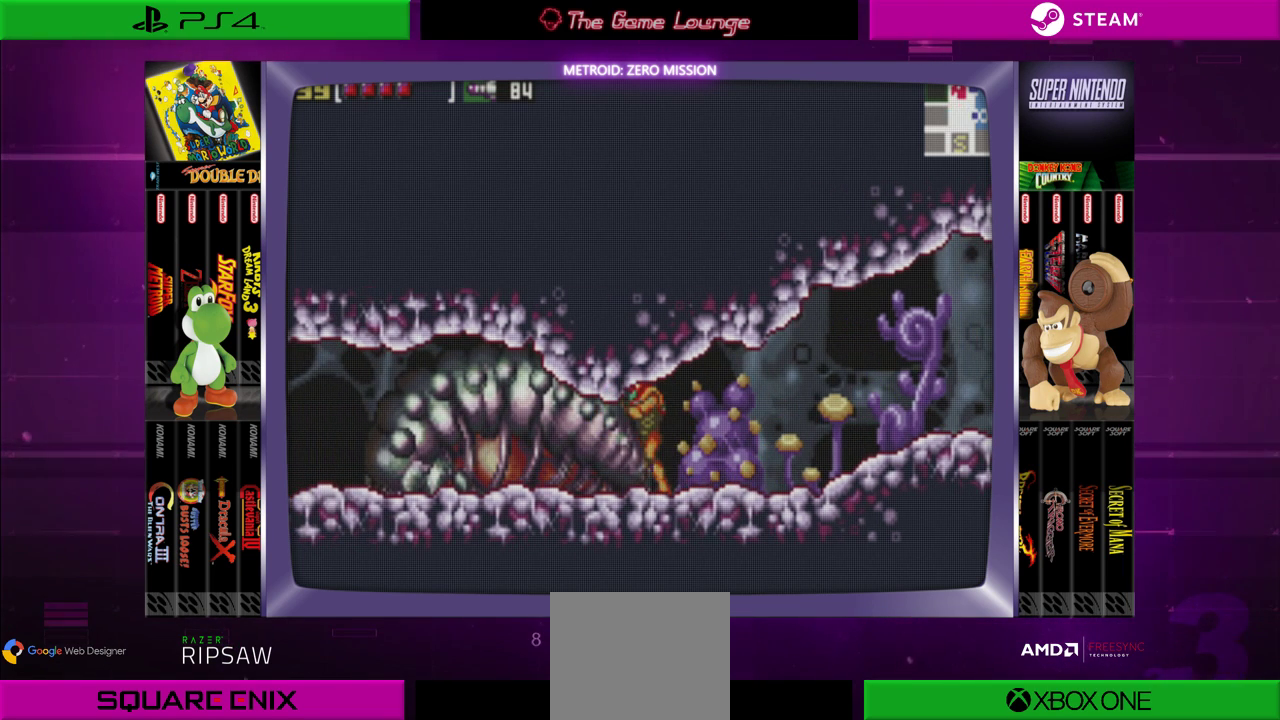
{"buttons": ["DPAD_RIGHT"], "left_stick": "center", "right_stick": "center", "events": [[183, "DPAD_RIGHT", "down"]]}
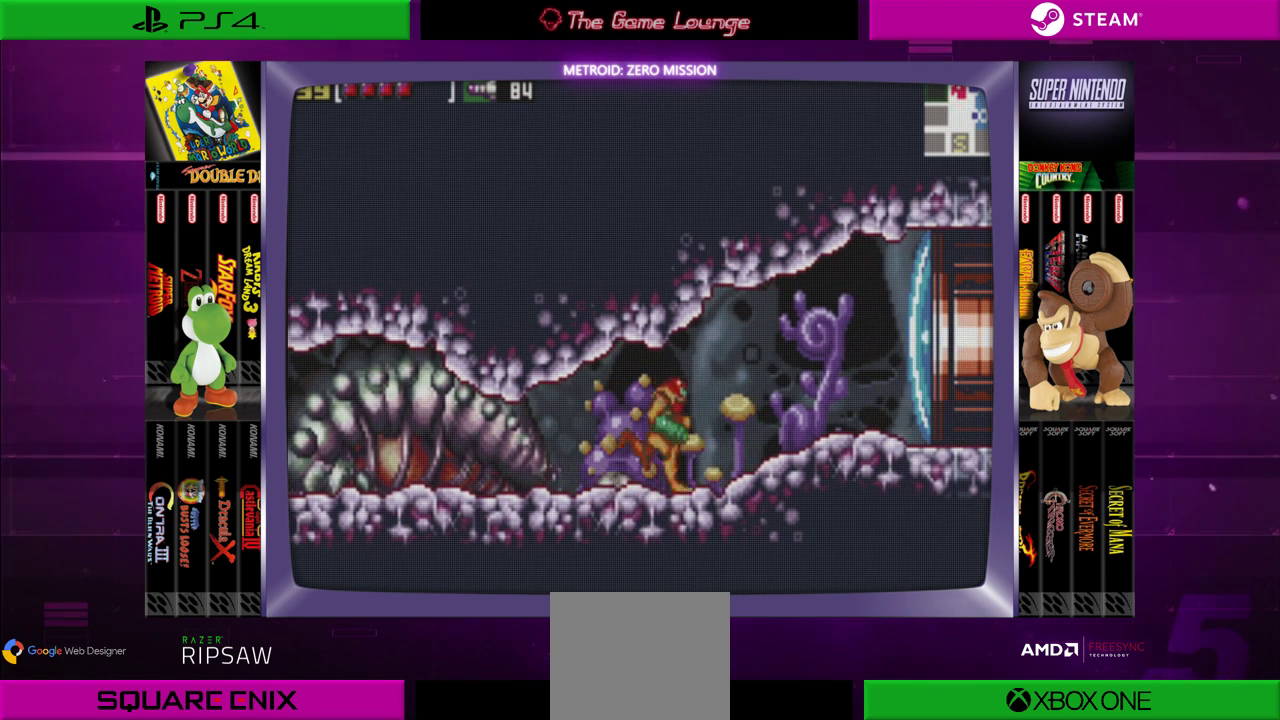
{"buttons": [], "left_stick": "center", "right_stick": "center", "events": [[184, "DPAD_RIGHT", "up"]]}
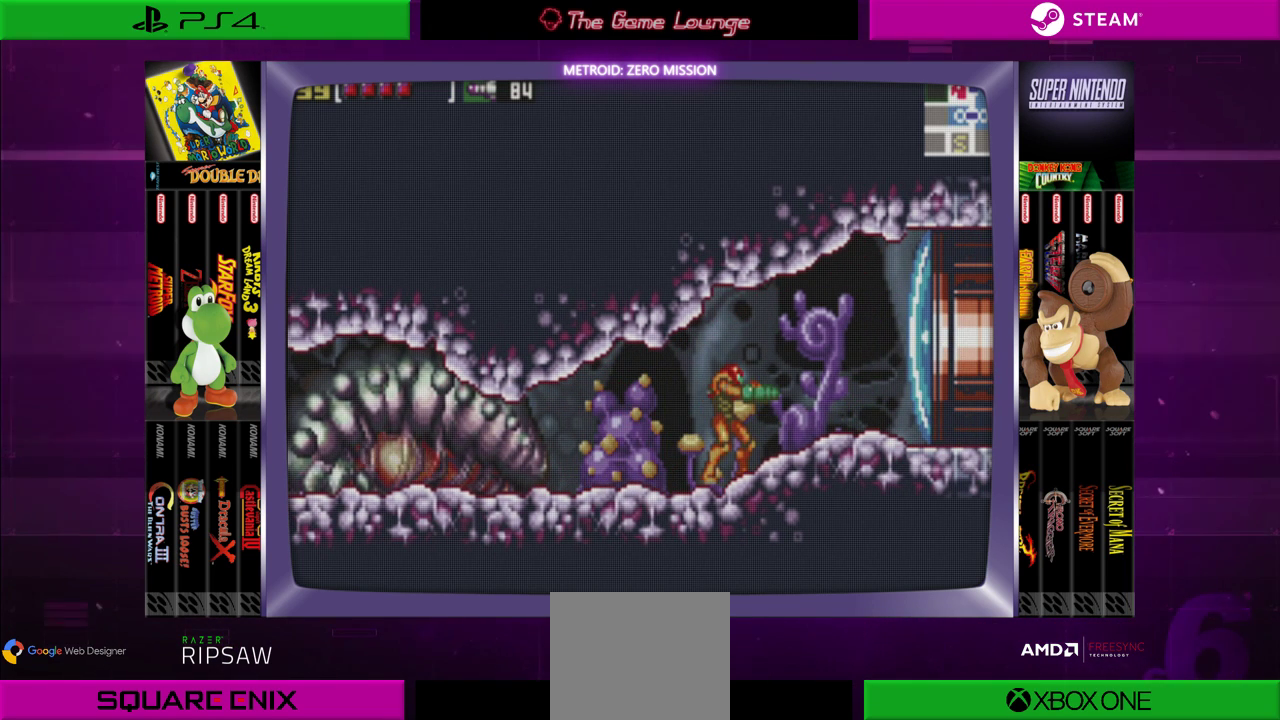
{"buttons": ["DPAD_RIGHT"], "left_stick": "center", "right_stick": "center", "events": [[116, "DPAD_RIGHT", "down"], [317, "A", "down"], [383, "A", "up"]]}
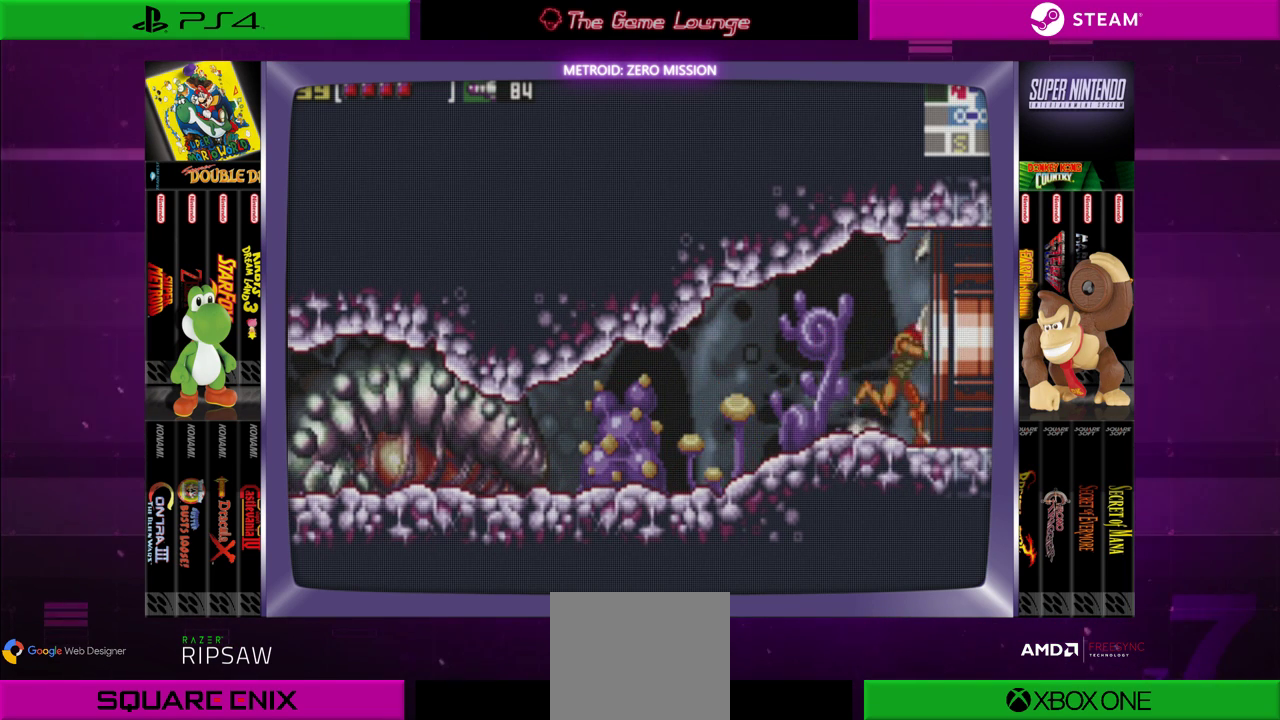
{"buttons": ["DPAD_RIGHT"], "left_stick": "center", "right_stick": "center", "events": []}
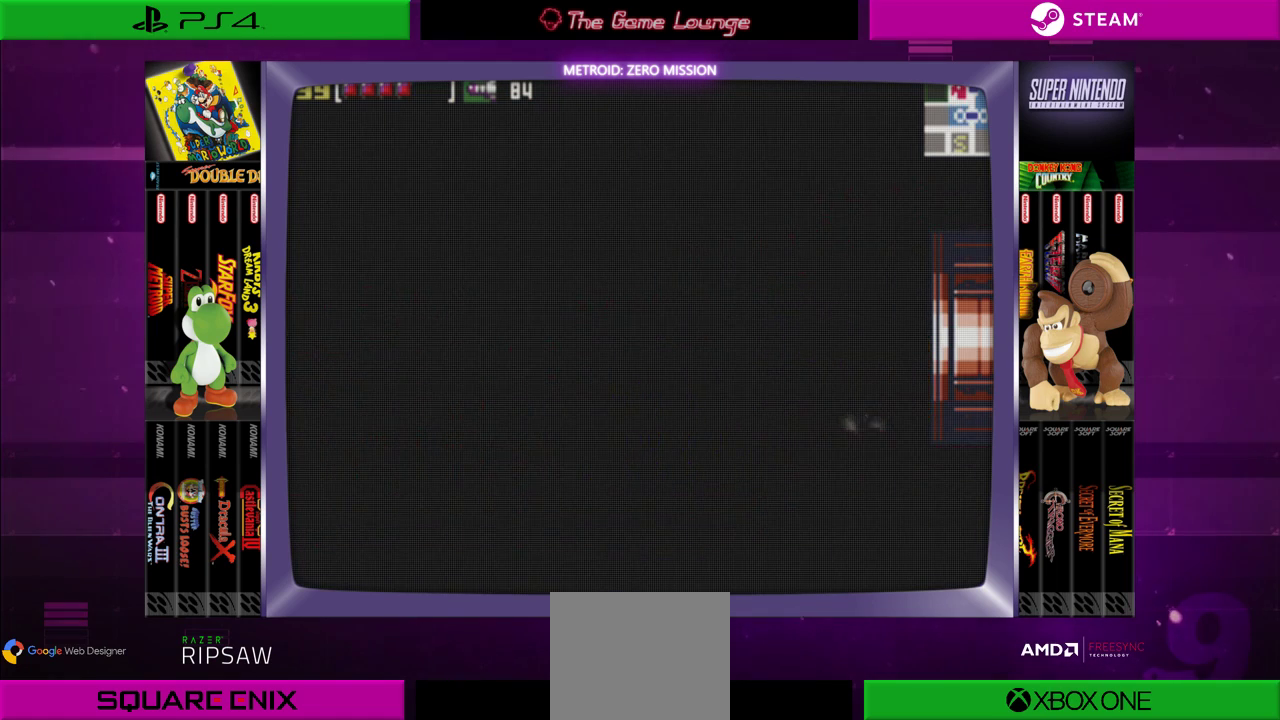
{"buttons": [], "left_stick": "center", "right_stick": "center", "events": [[317, "DPAD_RIGHT", "up"]]}
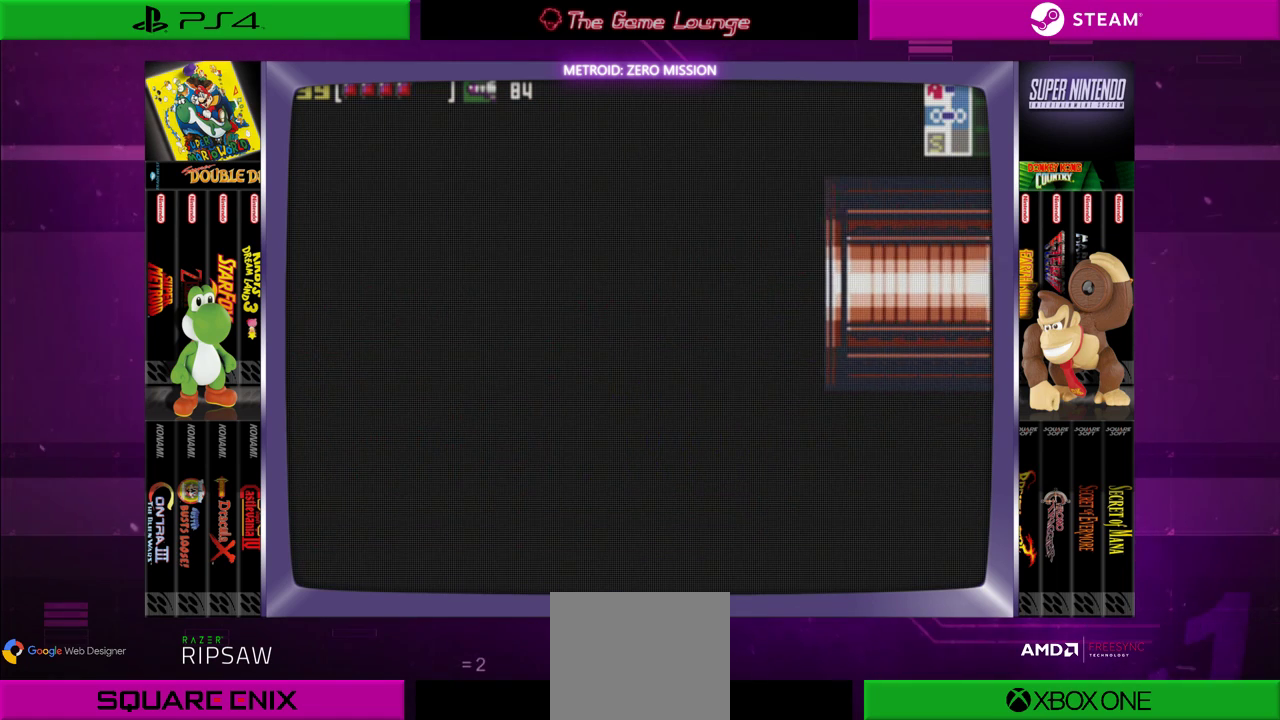
{"buttons": [], "left_stick": "center", "right_stick": "center", "events": []}
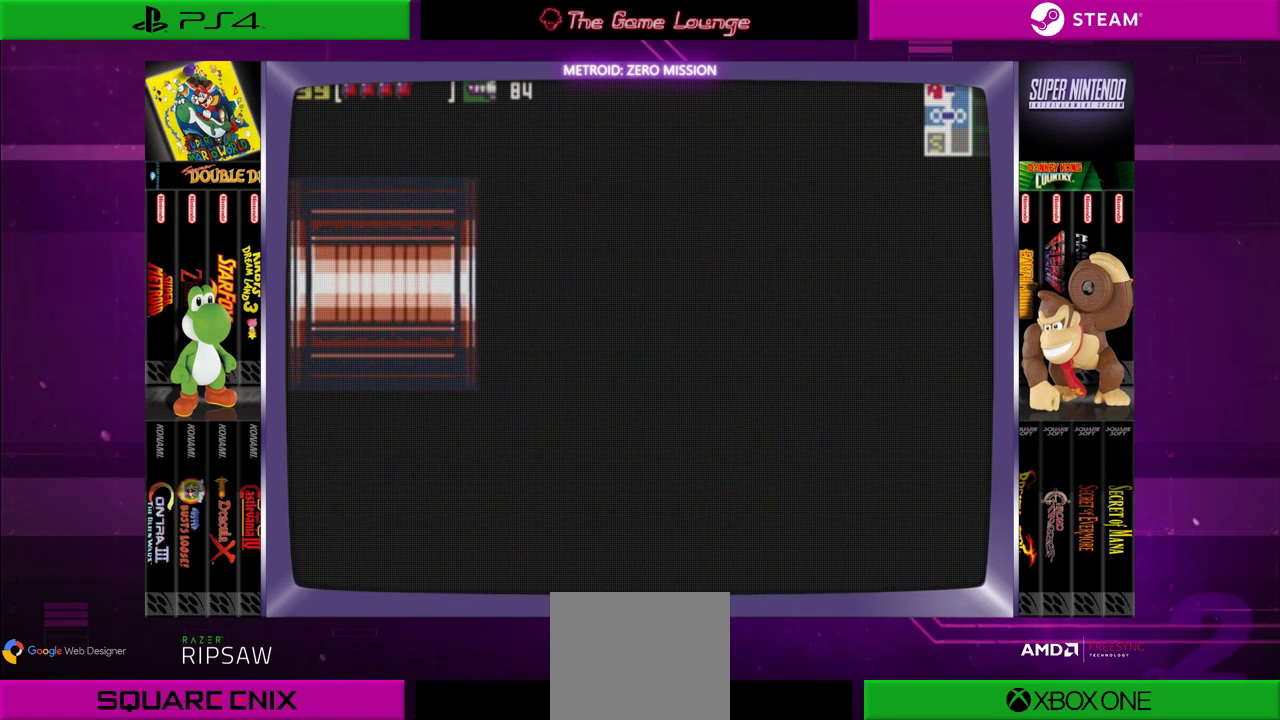
{"buttons": [], "left_stick": "center", "right_stick": "center", "events": []}
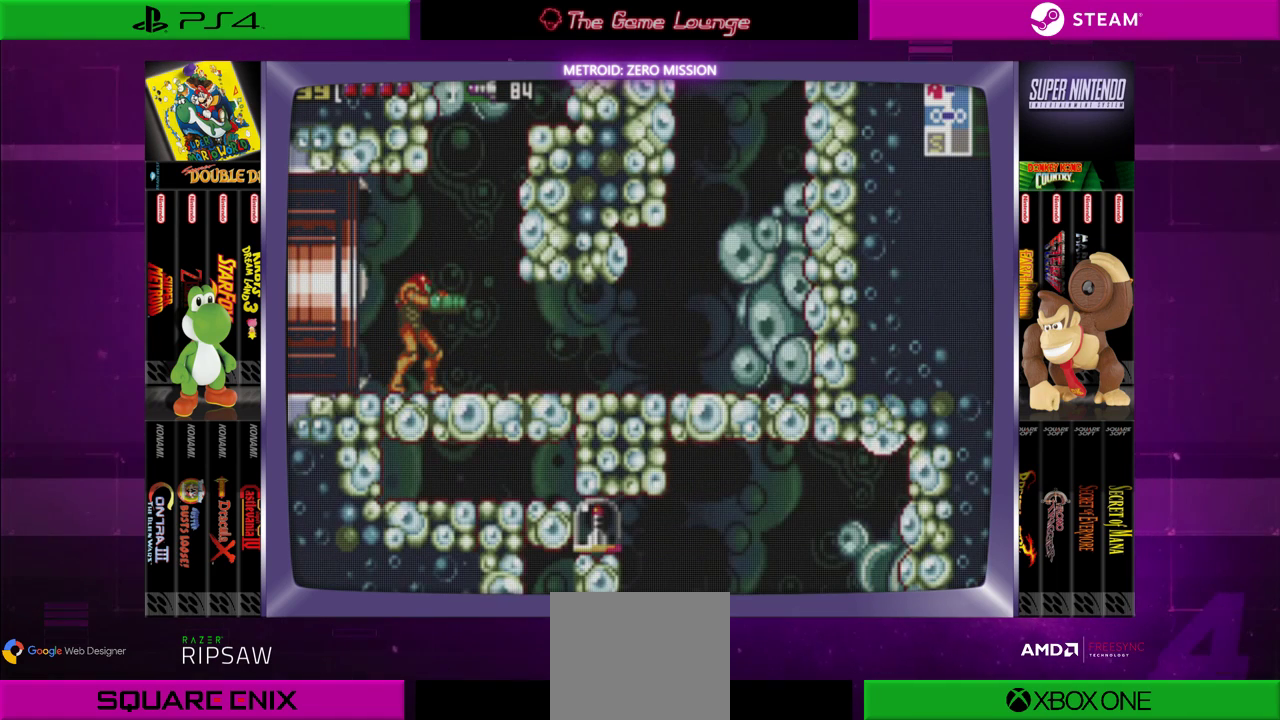
{"buttons": [], "left_stick": "center", "right_stick": "center", "events": []}
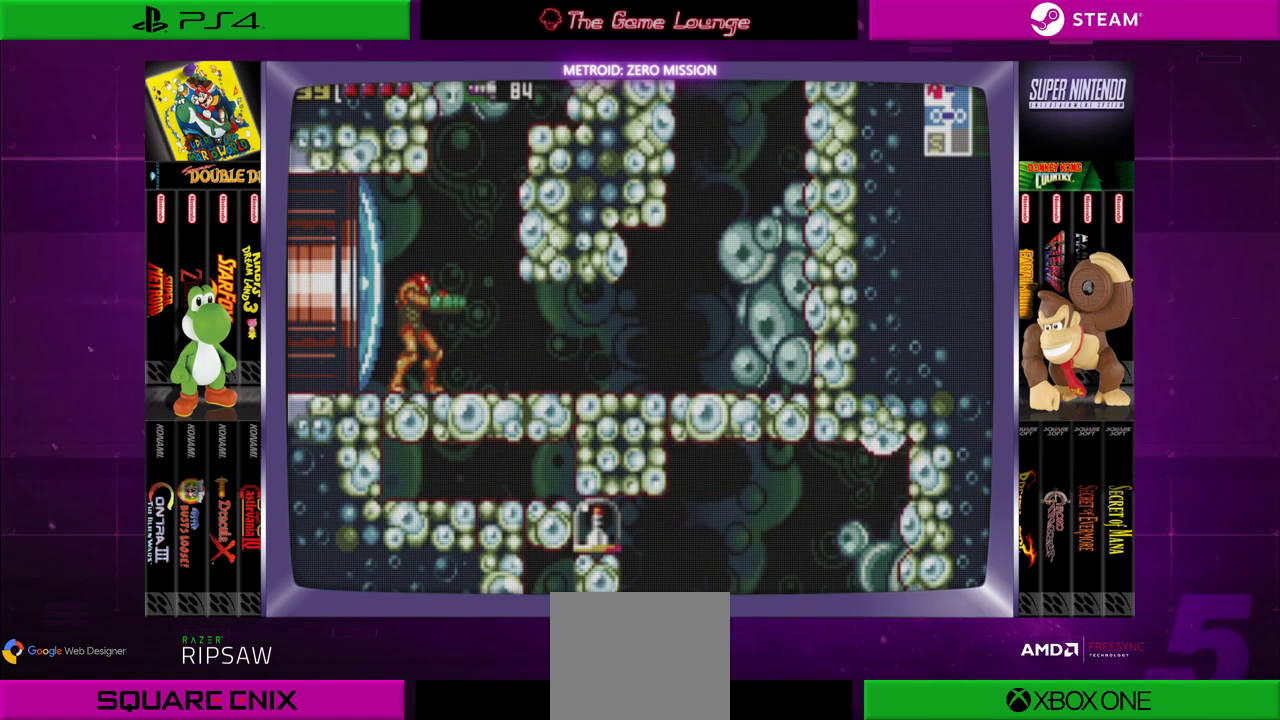
{"buttons": [], "left_stick": "center", "right_stick": "center", "events": [[217, "DPAD_DOWN", "down"], [367, "DPAD_DOWN", "up"], [400, "DPAD_DOWN", "down"], [450, "DPAD_DOWN", "up"]]}
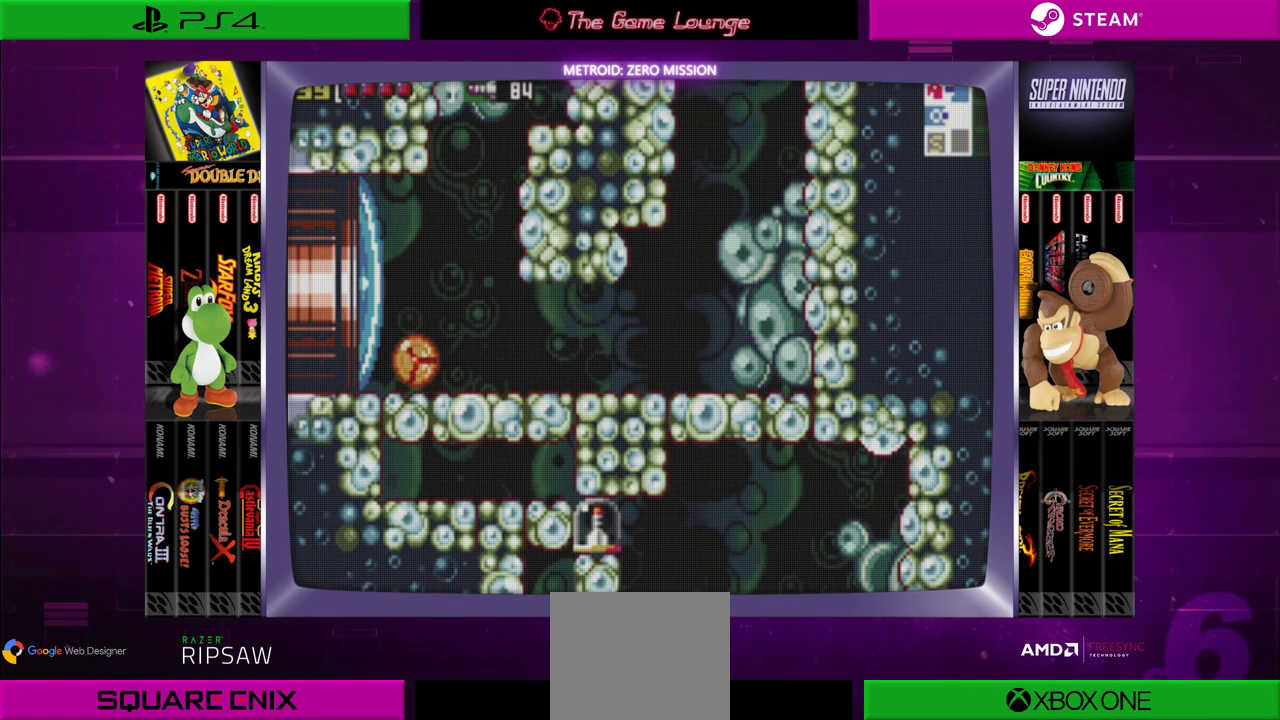
{"buttons": ["A", "DPAD_RIGHT"], "left_stick": "center", "right_stick": "center", "events": [[83, "DPAD_RIGHT", "down"], [250, "A", "down"], [400, "A", "up"], [483, "A", "down"]]}
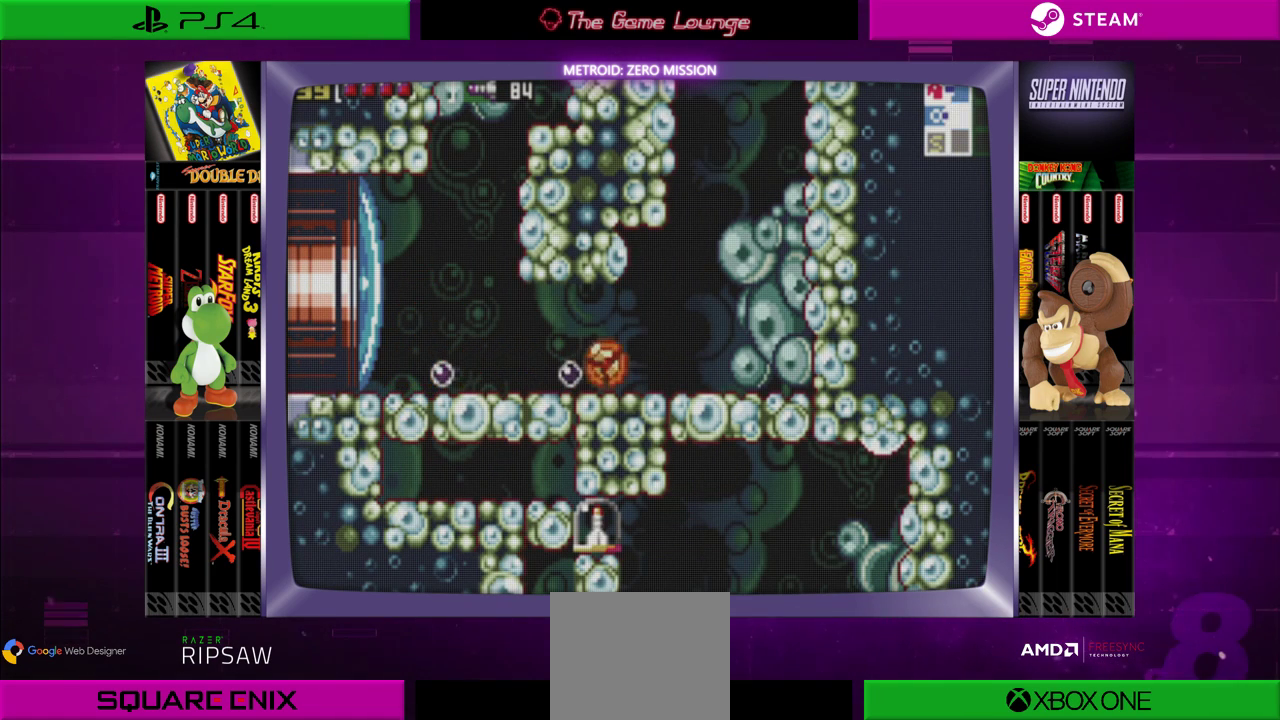
{"buttons": ["A"], "left_stick": "center", "right_stick": "center", "events": [[133, "A", "up"], [200, "A", "down"], [334, "A", "up"], [400, "A", "down"], [501, "DPAD_RIGHT", "up"]]}
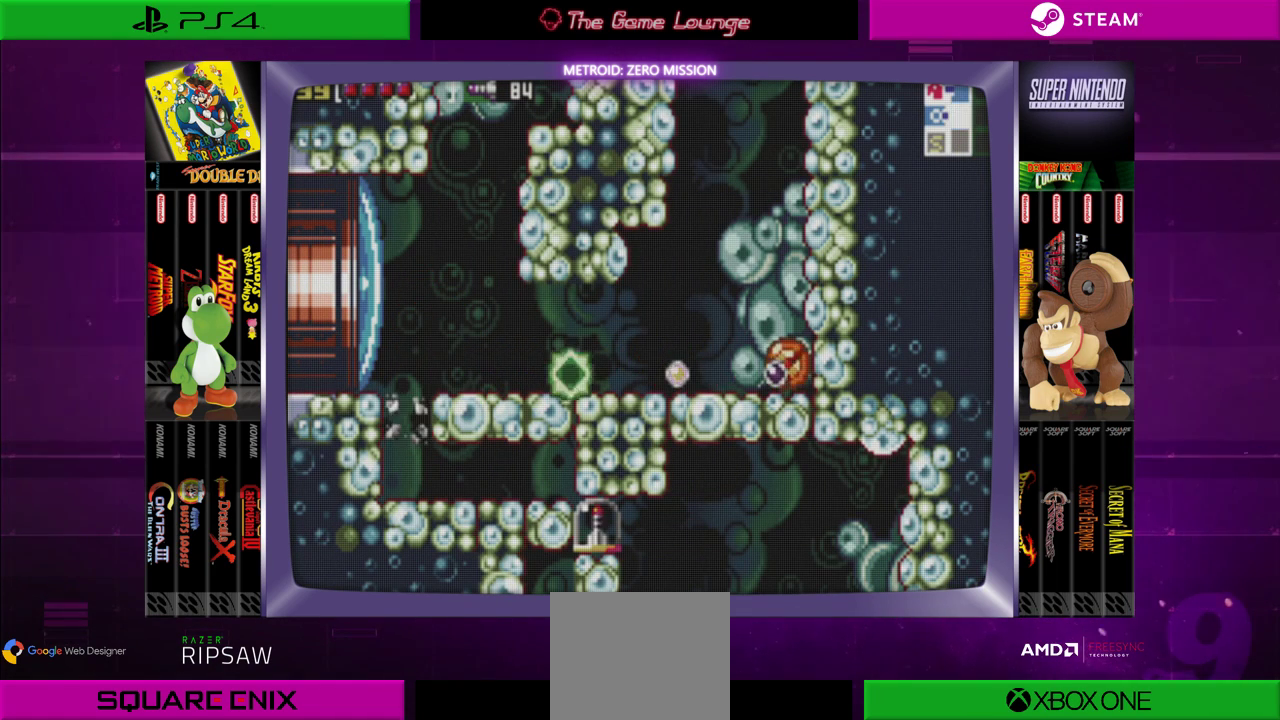
{"buttons": ["DPAD_LEFT"], "left_stick": "center", "right_stick": "center", "events": [[16, "A", "up"], [83, "DPAD_LEFT", "down"], [150, "A", "down"], [250, "A", "up"], [350, "A", "down"], [450, "A", "up"]]}
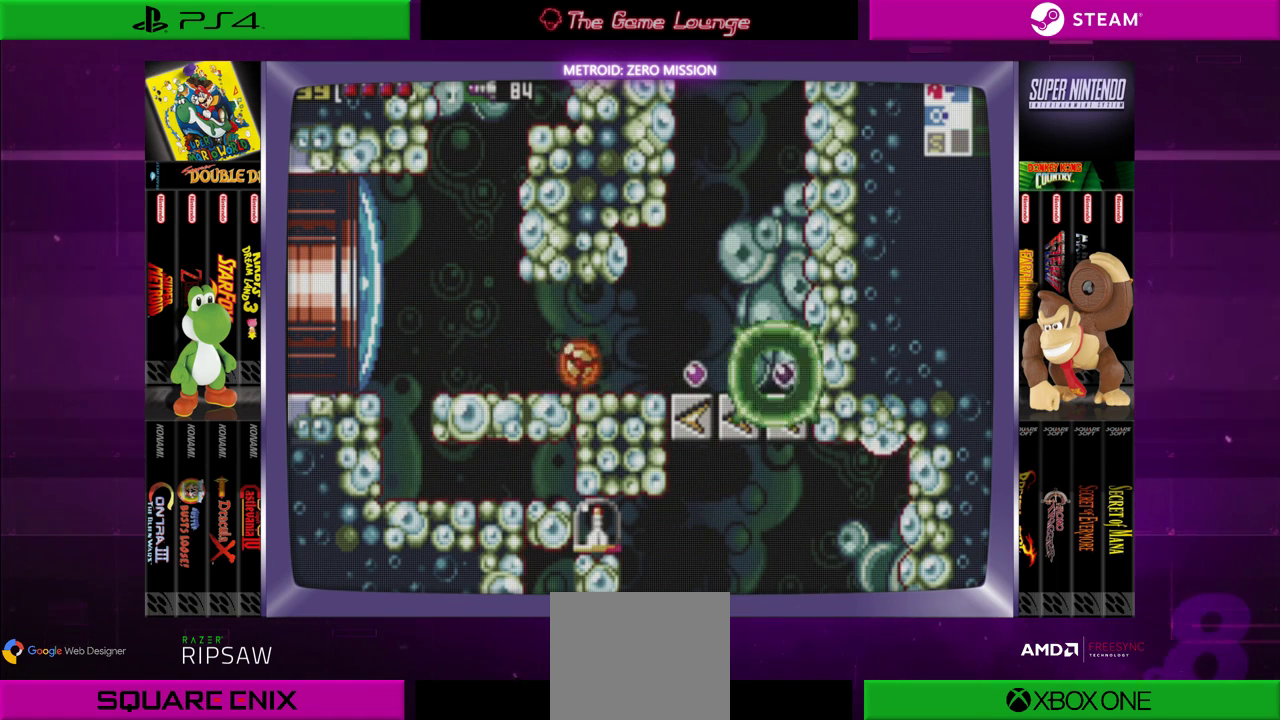
{"buttons": [], "left_stick": "center", "right_stick": "center", "events": [[217, "A", "down"], [284, "A", "up"], [484, "DPAD_LEFT", "up"]]}
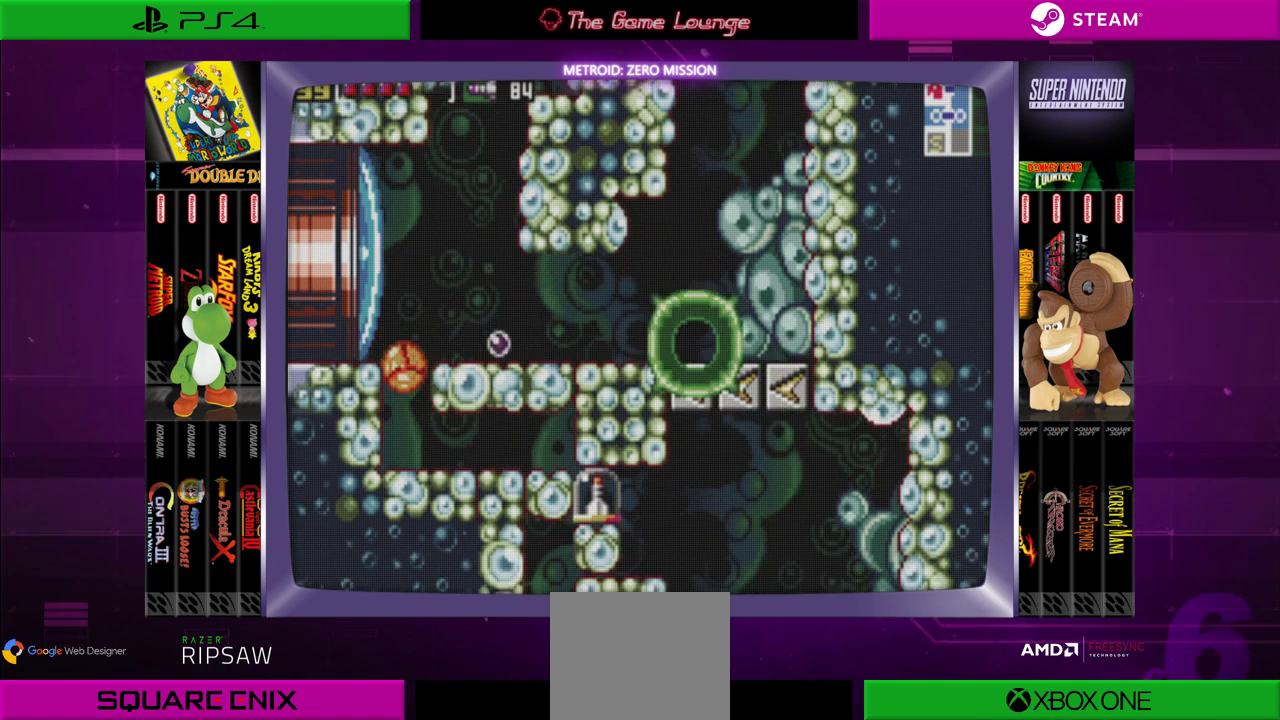
{"buttons": ["DPAD_RIGHT"], "left_stick": "center", "right_stick": "center", "events": [[417, "DPAD_RIGHT", "down"]]}
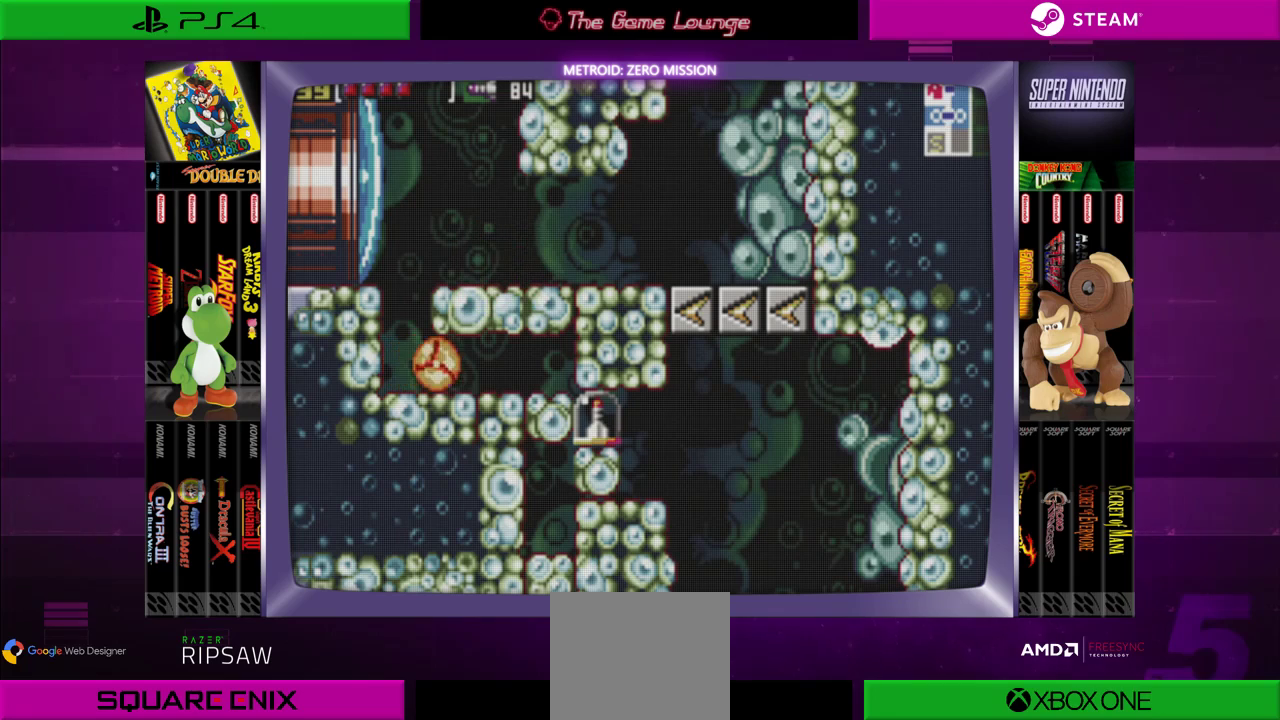
{"buttons": [], "left_stick": "center", "right_stick": "center", "events": [[334, "A", "down"], [417, "A", "up"], [417, "DPAD_RIGHT", "up"]]}
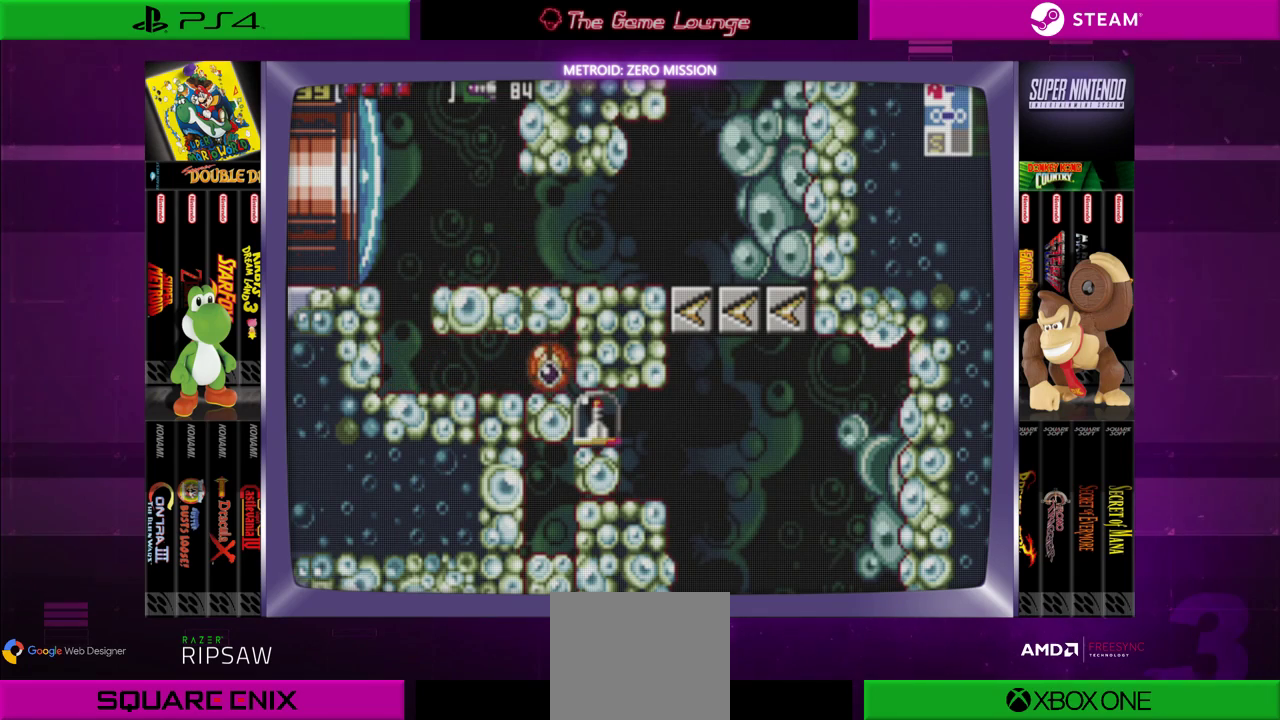
{"buttons": ["DPAD_LEFT"], "left_stick": "center", "right_stick": "center", "events": [[83, "A", "down"], [83, "DPAD_LEFT", "down"], [183, "A", "up"], [183, "DPAD_LEFT", "up"], [350, "DPAD_LEFT", "down"]]}
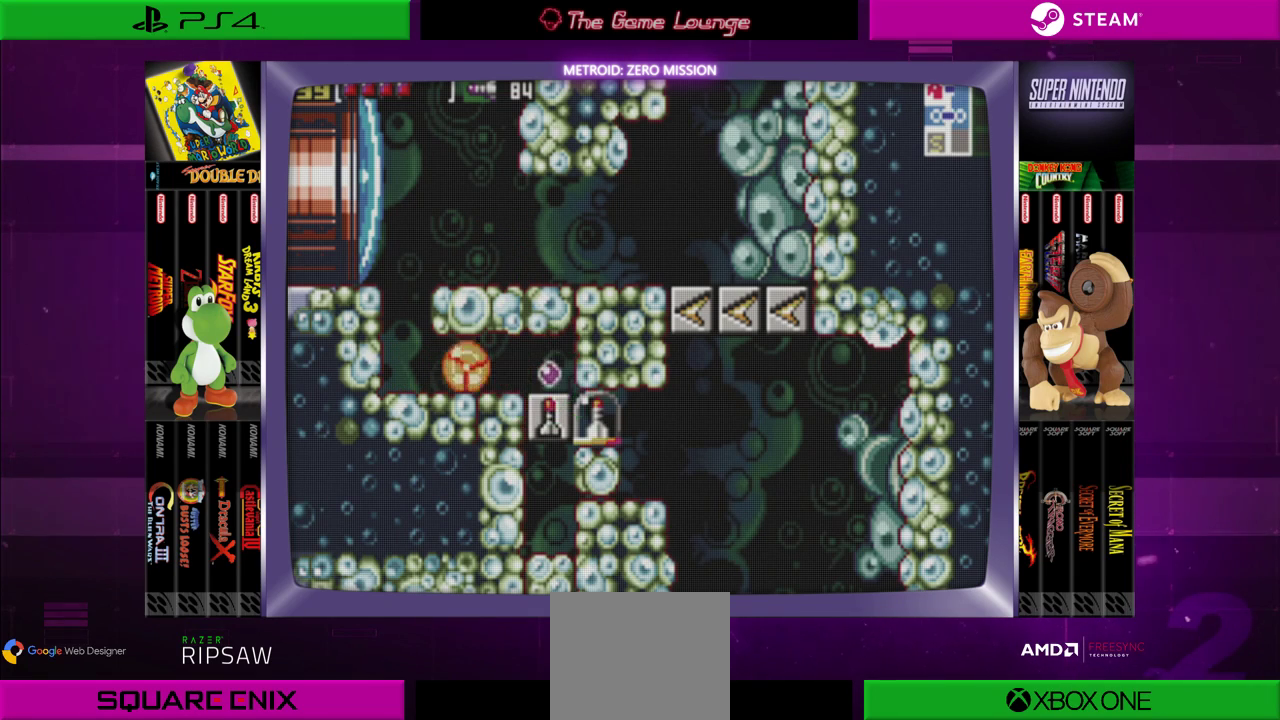
{"buttons": ["DPAD_RIGHT"], "left_stick": "center", "right_stick": "center", "events": [[83, "DPAD_LEFT", "up"], [450, "DPAD_RIGHT", "down"]]}
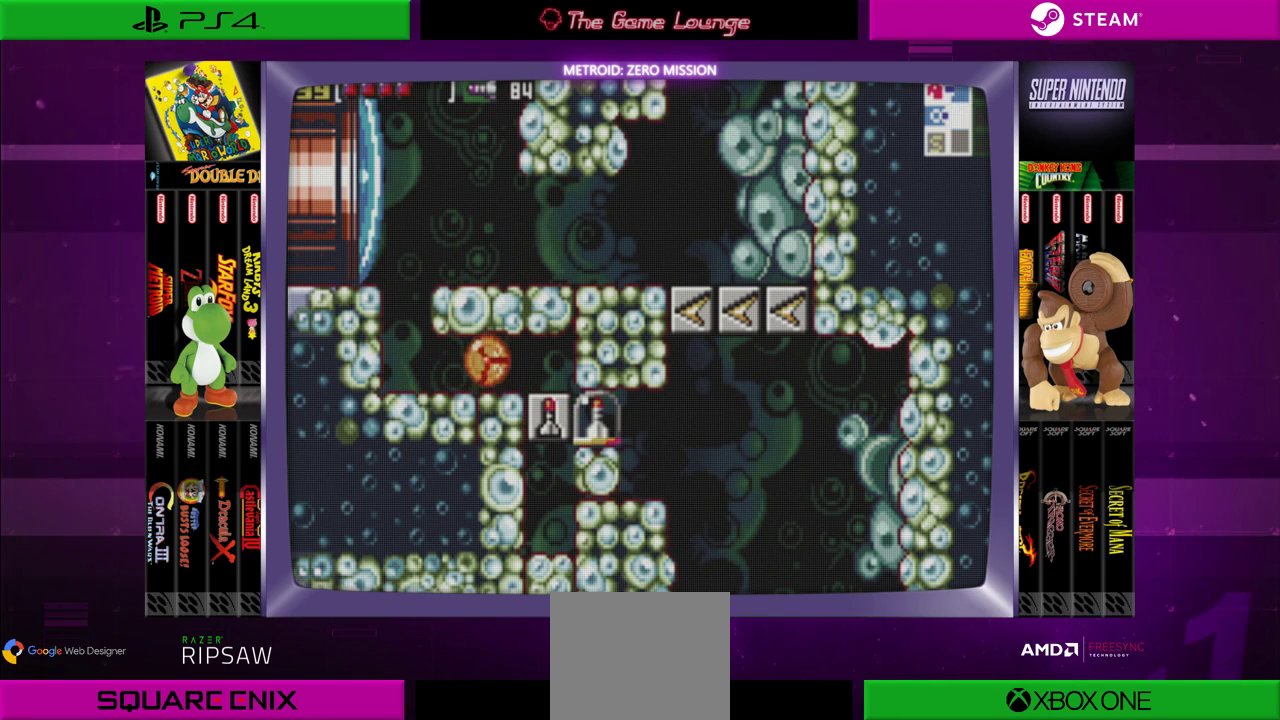
{"buttons": ["DPAD_LEFT"], "left_stick": "center", "right_stick": "center", "events": [[83, "DPAD_RIGHT", "up"], [483, "DPAD_LEFT", "down"]]}
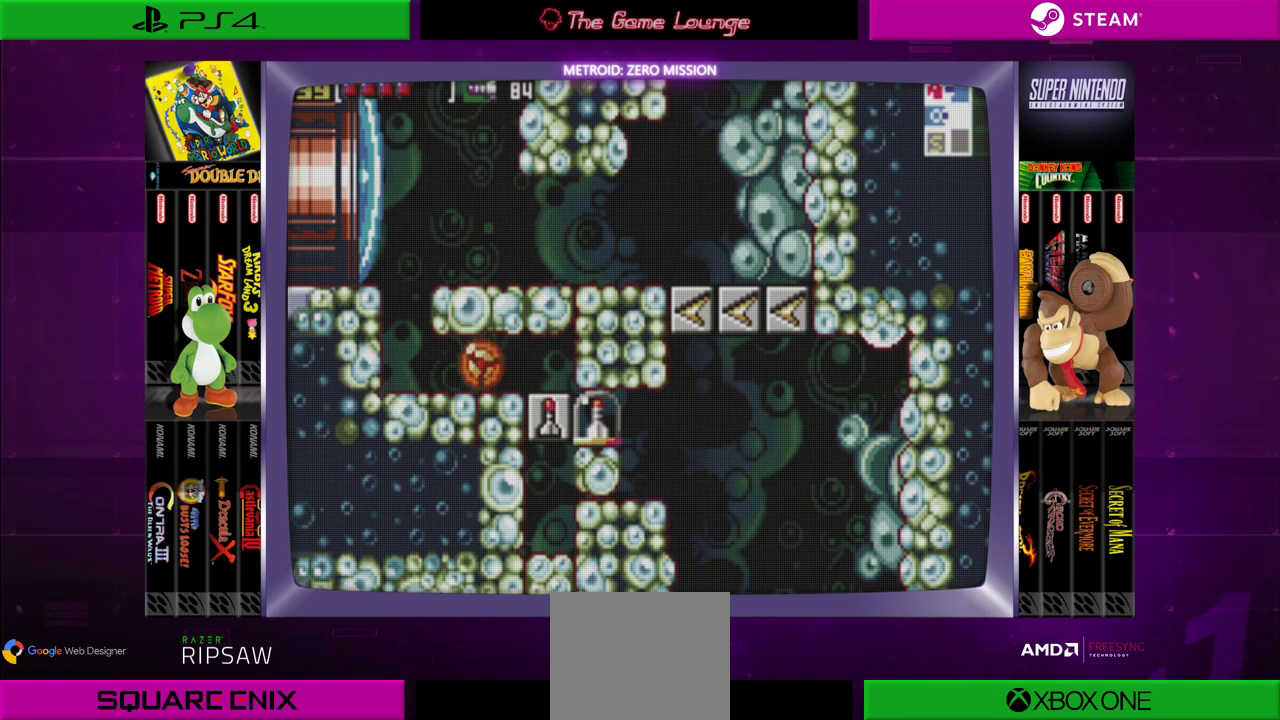
{"buttons": [], "left_stick": "center", "right_stick": "center", "events": [[284, "DPAD_LEFT", "up"], [384, "DPAD_UP", "down"], [484, "DPAD_UP", "up"]]}
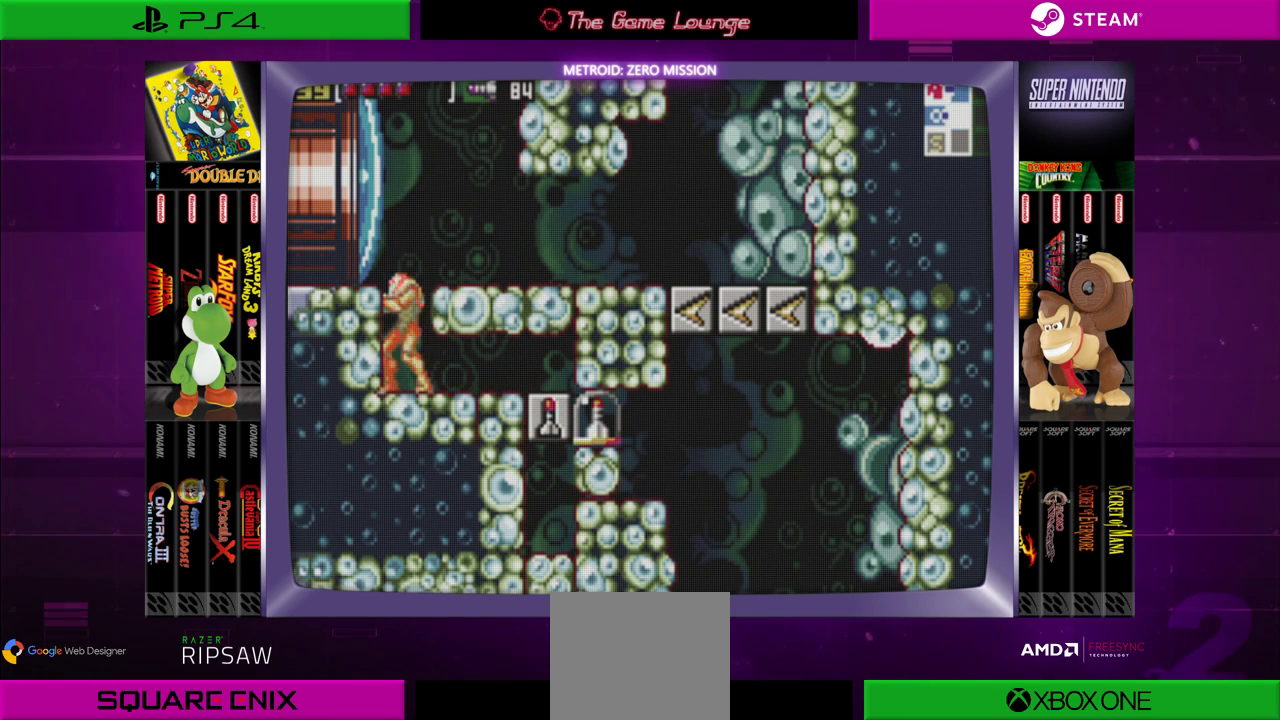
{"buttons": ["B", "DPAD_RIGHT"], "left_stick": "center", "right_stick": "center", "events": [[50, "DPAD_UP", "down"], [183, "DPAD_UP", "up"], [383, "B", "down"], [383, "DPAD_RIGHT", "down"]]}
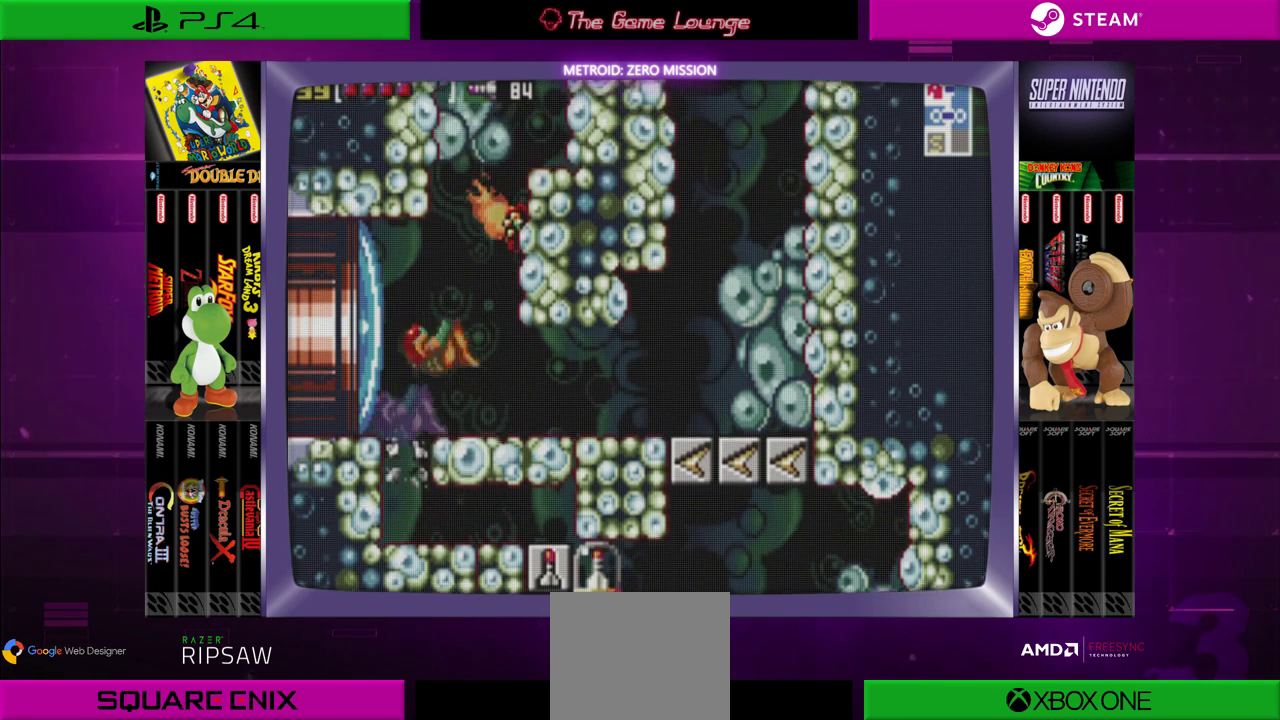
{"buttons": [], "left_stick": "center", "right_stick": "center", "events": [[17, "B", "up"], [250, "DPAD_RIGHT", "up"]]}
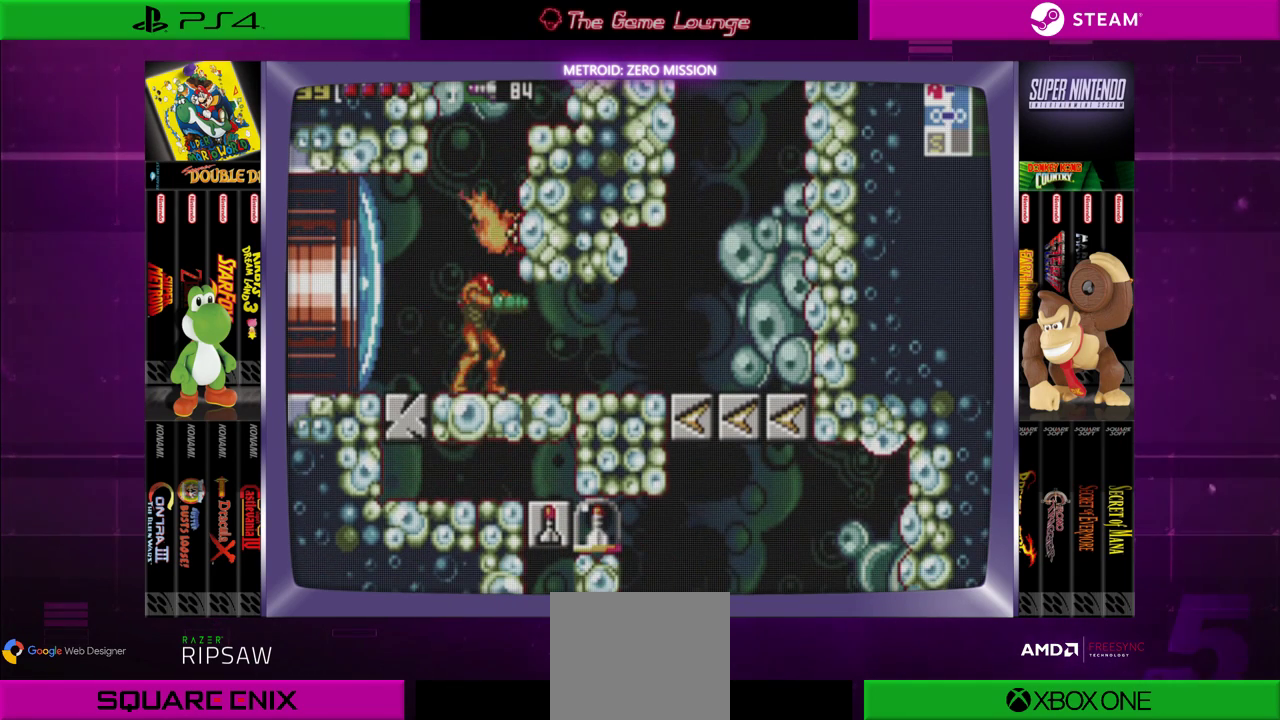
{"buttons": ["DPAD_UP"], "left_stick": "center", "right_stick": "center", "events": [[116, "DPAD_RIGHT", "down"], [183, "DPAD_RIGHT", "up"], [350, "DPAD_UP", "down"], [383, "A", "down"], [483, "A", "up"]]}